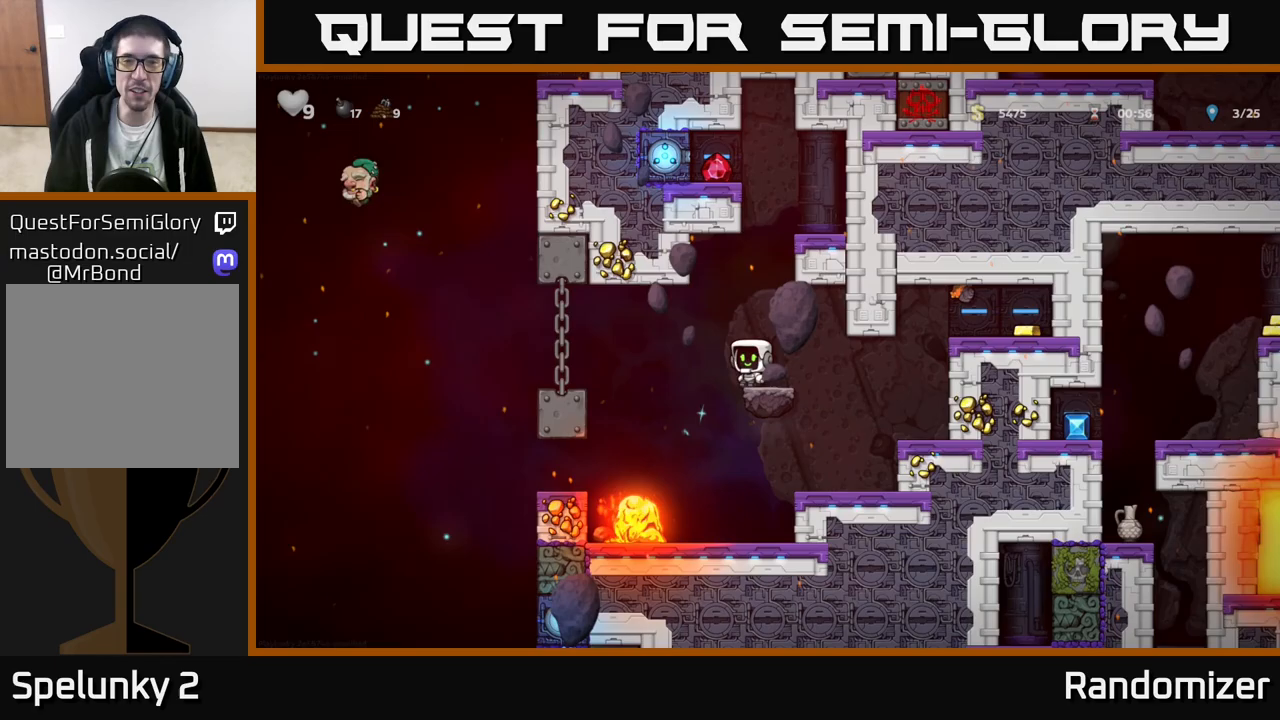
Gameplay with a controller (Xbox layout); each line is a JSON object with the inputs held at the frame after it. "events" lists button and stick changes between this image and that frame as [ms after this image, input, new state], when the widget could be followed in between. Not read: right_stick.
{"buttons": [], "left_stick": "left", "events": [[267, "A", "down"], [267, "left_stick", "left"], [333, "A", "up"]]}
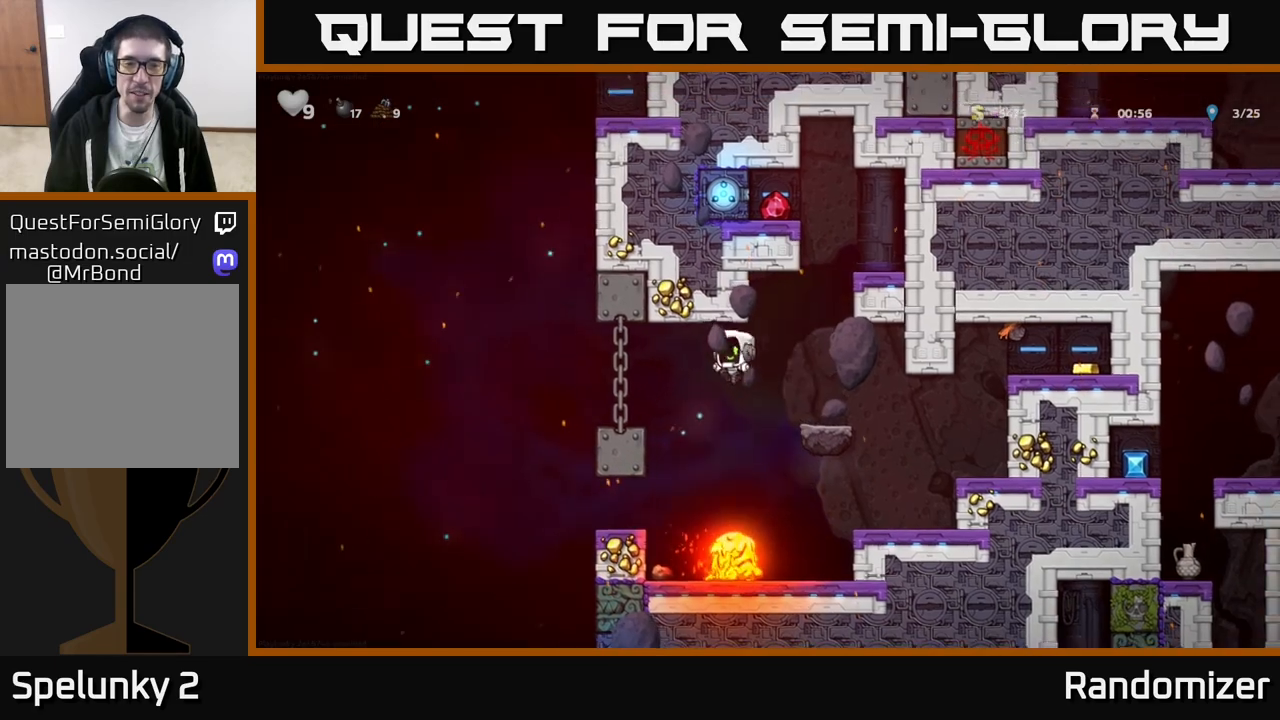
{"buttons": [], "left_stick": "left", "events": [[167, "left_stick", "center"], [483, "left_stick", "left"]]}
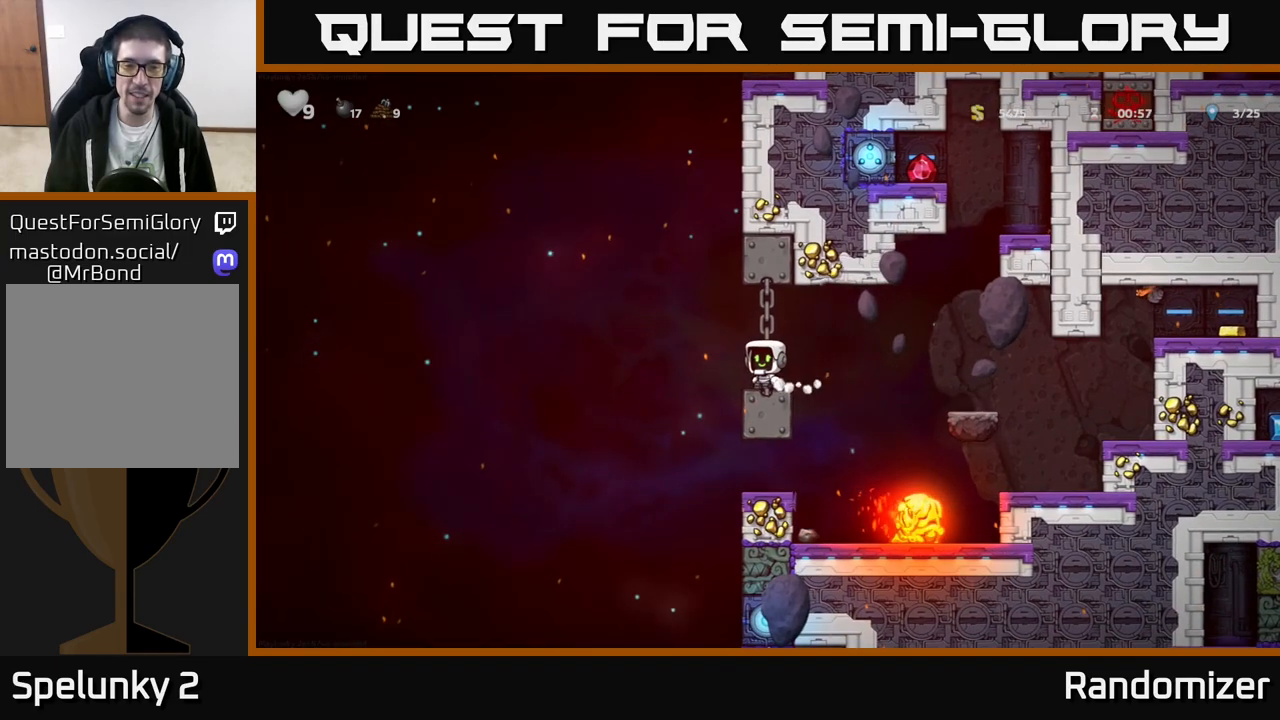
{"buttons": [], "left_stick": "down", "events": [[183, "left_stick", "right"], [483, "left_stick", "down"]]}
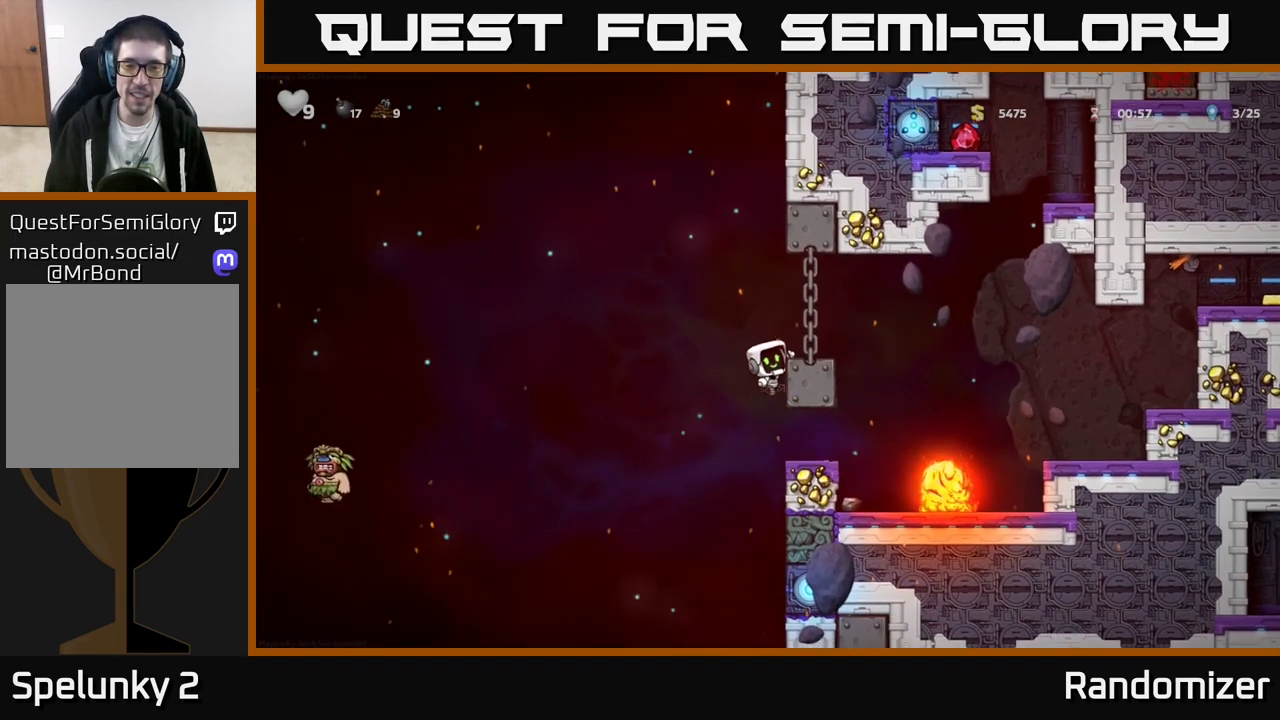
{"buttons": [], "left_stick": "center", "events": [[67, "A", "down"], [150, "A", "up"], [167, "left_stick", "center"]]}
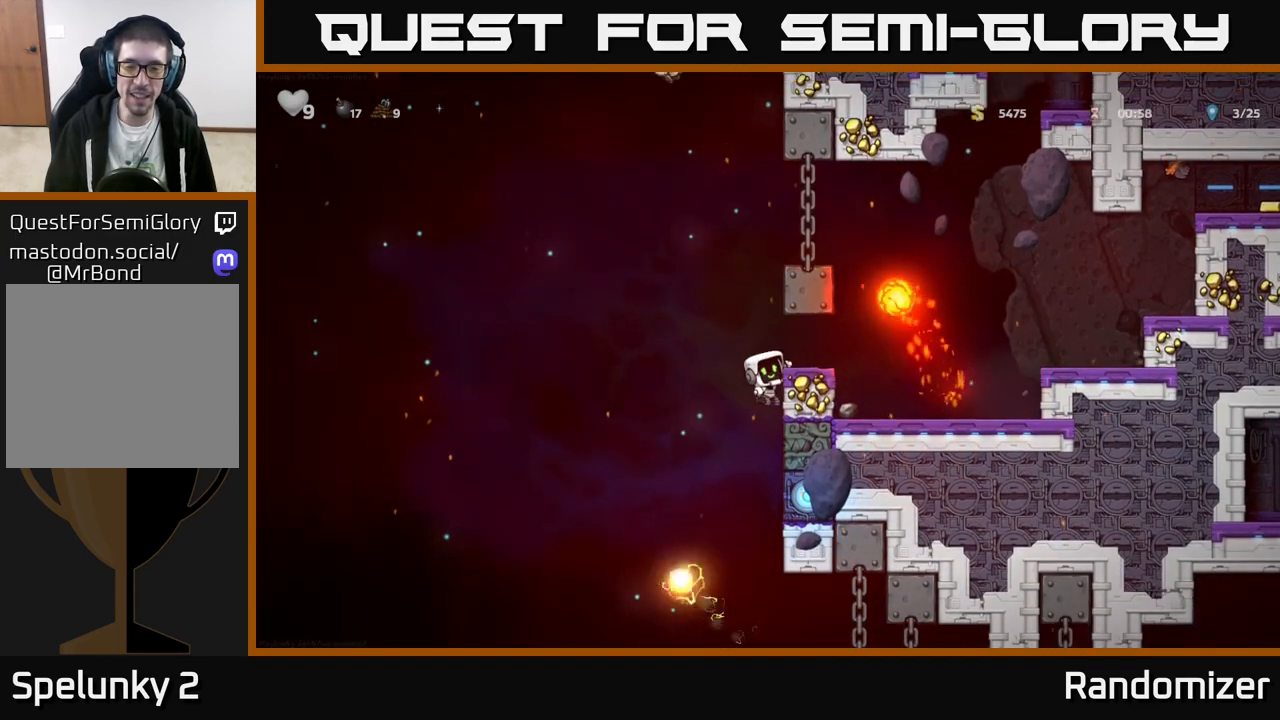
{"buttons": [], "left_stick": "down", "events": [[17, "left_stick", "down"]]}
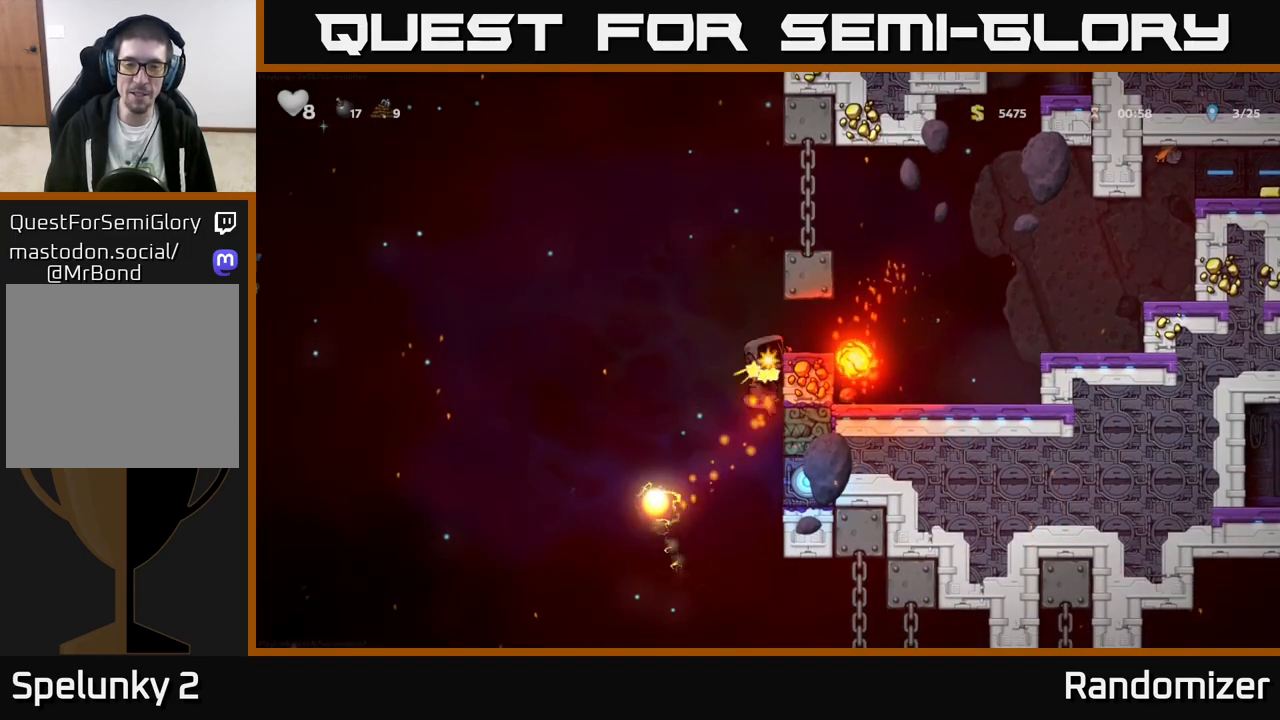
{"buttons": [], "left_stick": "down-right", "events": [[450, "left_stick", "down-right"]]}
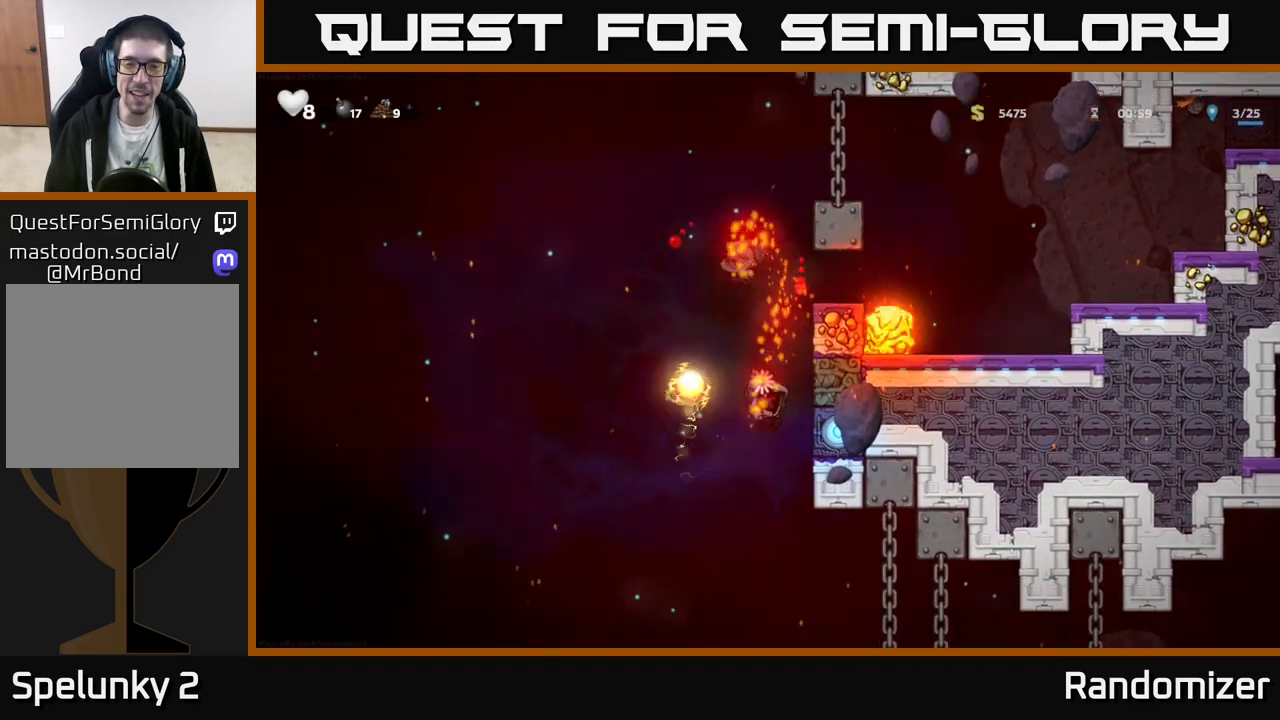
{"buttons": [], "left_stick": "right", "events": [[17, "left_stick", "right"]]}
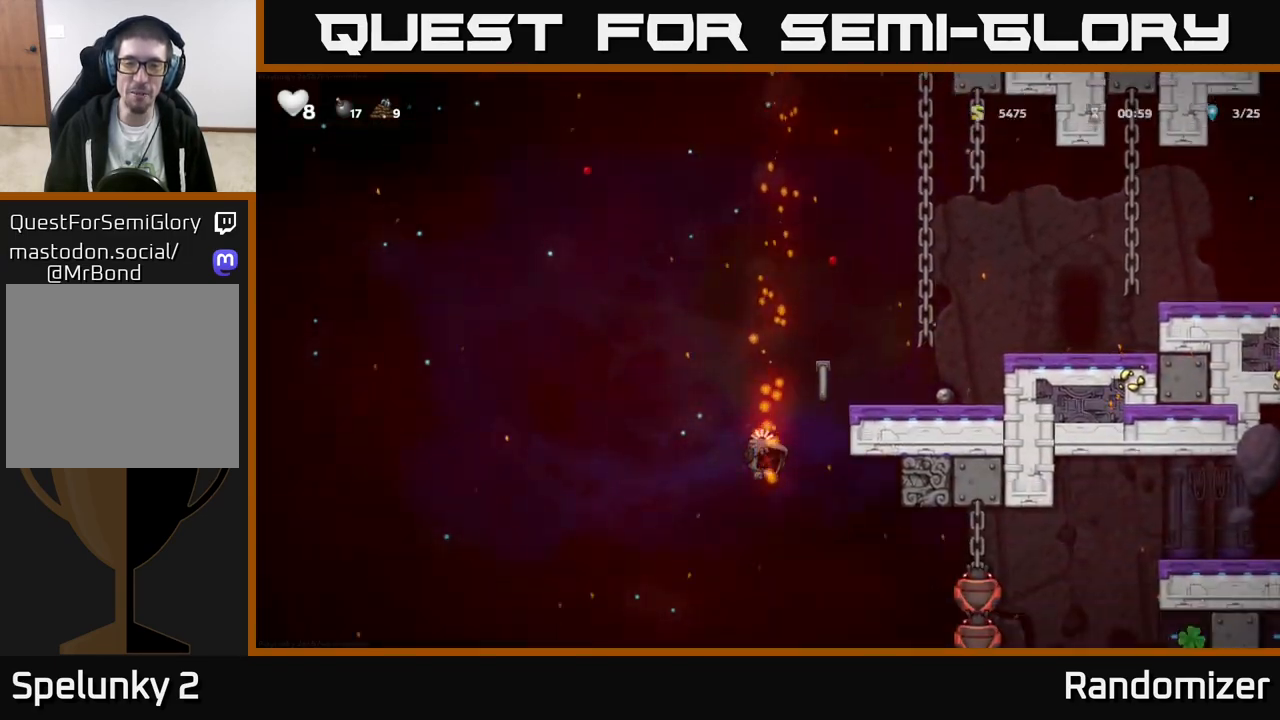
{"buttons": [], "left_stick": "center", "events": [[67, "left_stick", "center"]]}
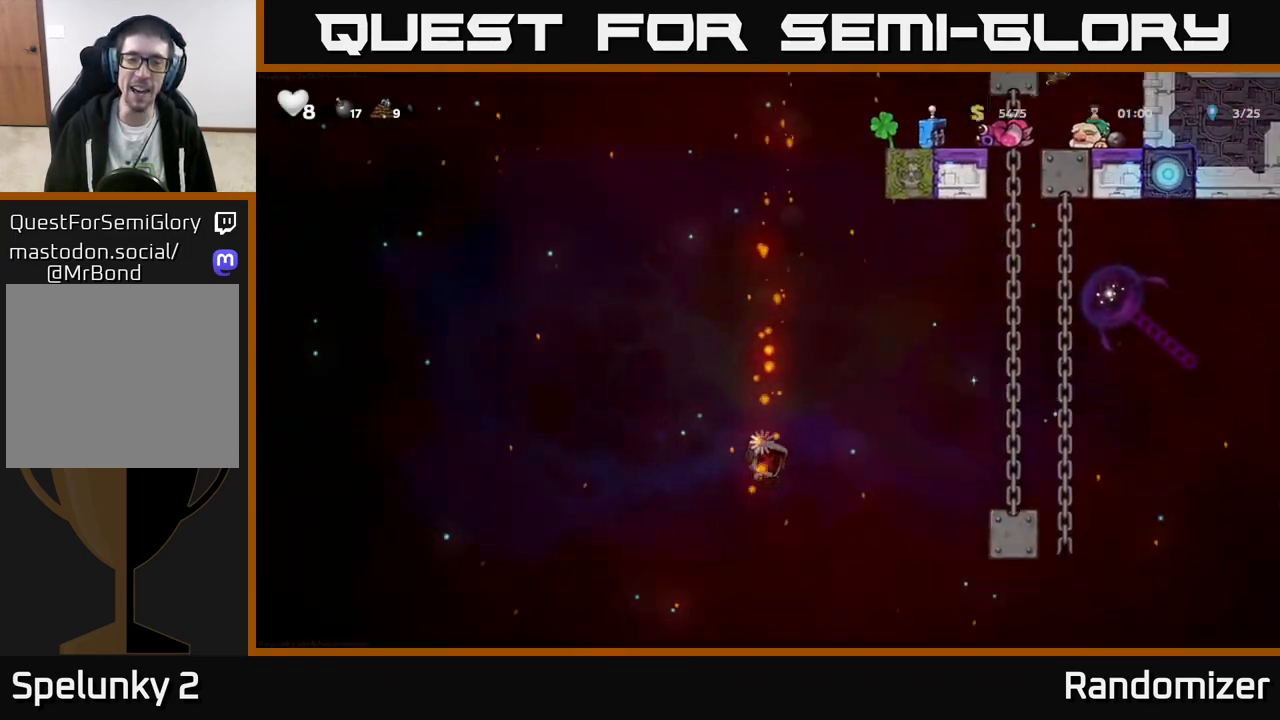
{"buttons": [], "left_stick": "center", "events": []}
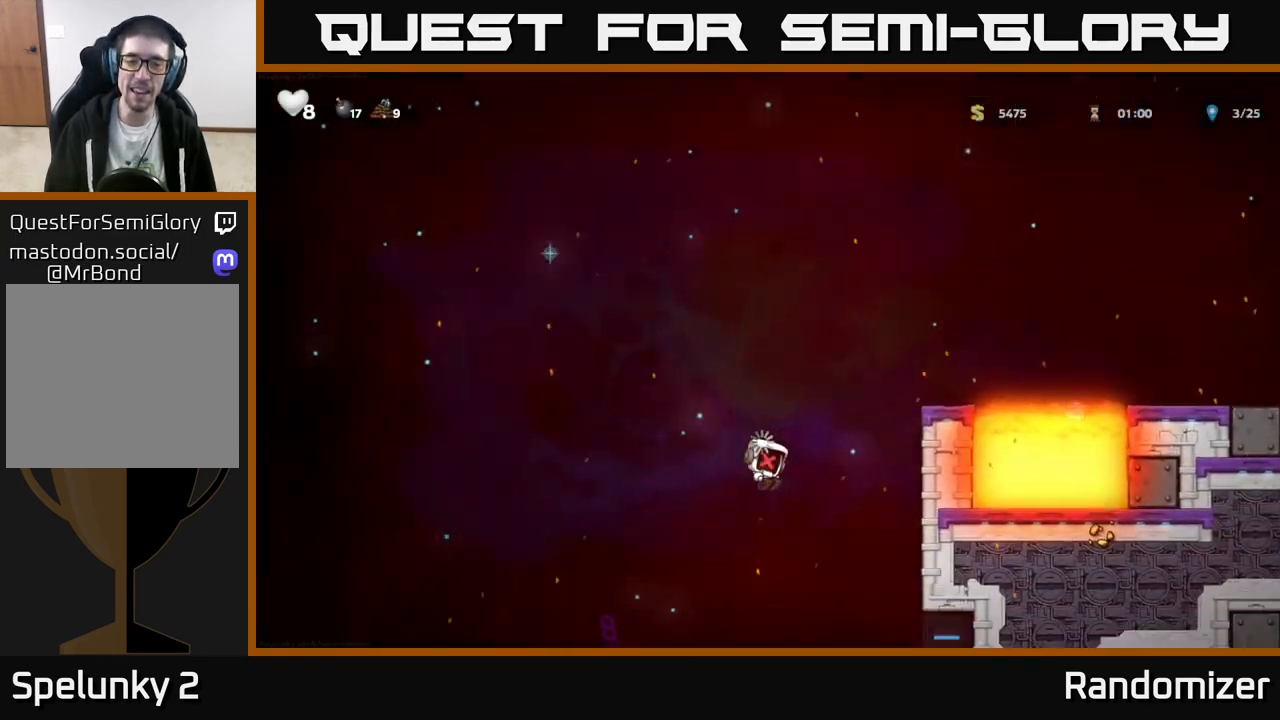
{"buttons": [], "left_stick": "left", "events": [[367, "left_stick", "left"]]}
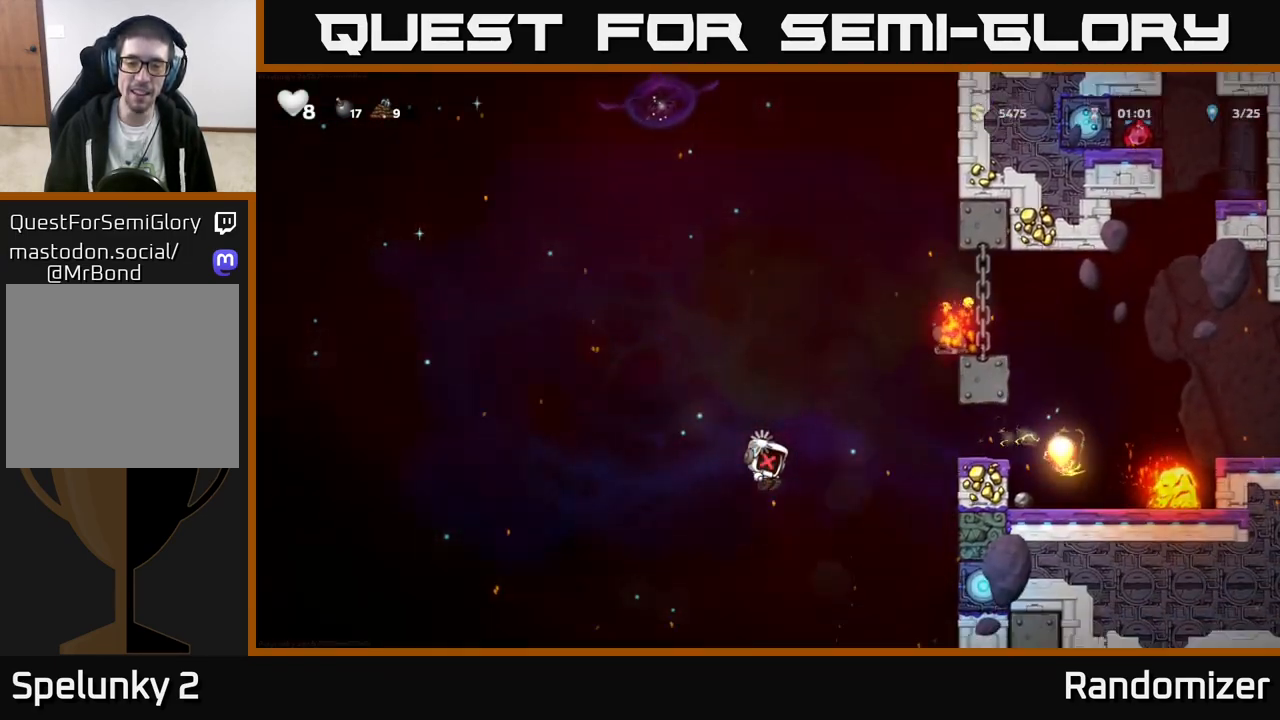
{"buttons": [], "left_stick": "left", "events": []}
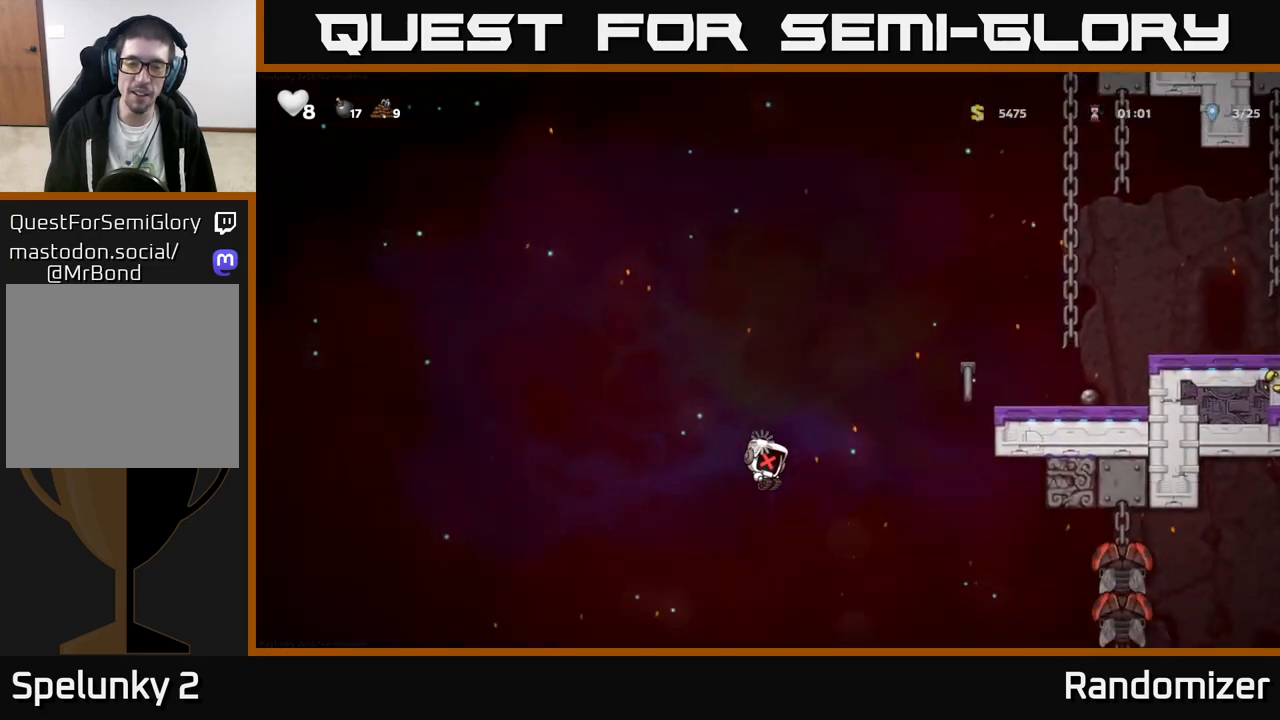
{"buttons": ["A"], "left_stick": "left", "events": [[83, "A", "down"], [300, "A", "up"], [433, "A", "down"]]}
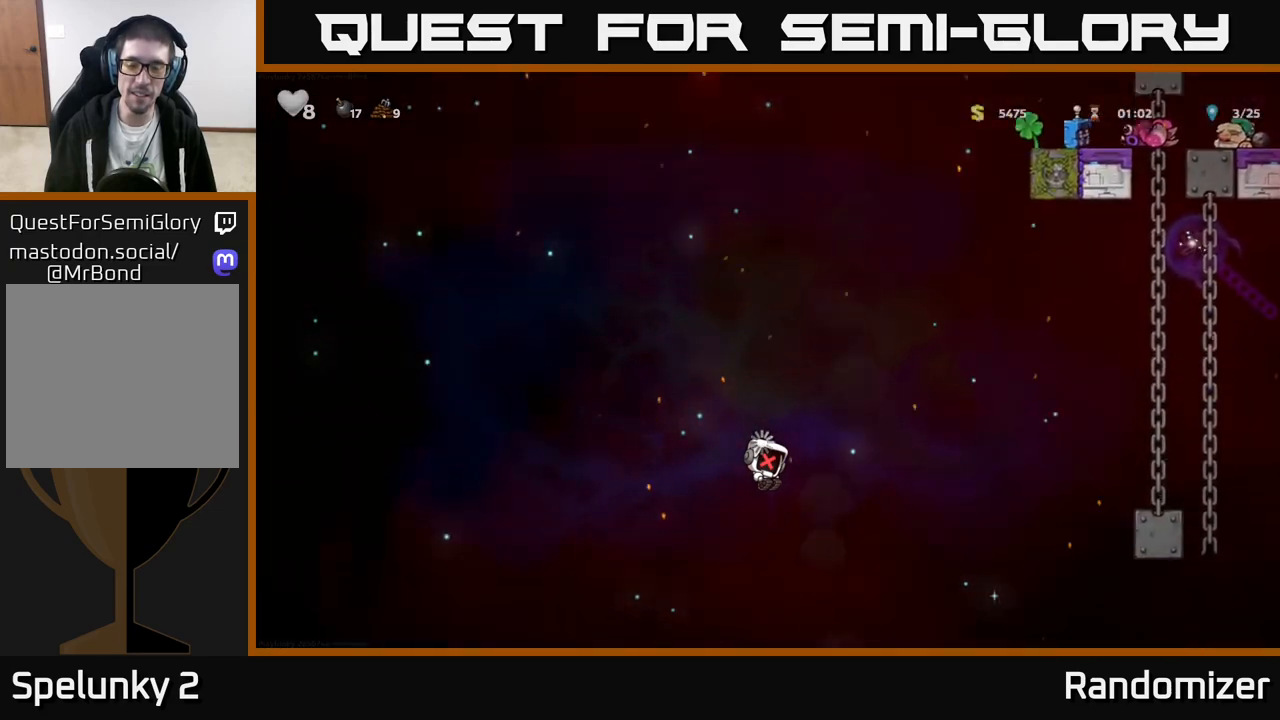
{"buttons": ["A", "X"], "left_stick": "up-left", "events": [[83, "X", "down"], [117, "A", "up"], [233, "X", "up"], [367, "A", "down"], [367, "left_stick", "up-left"], [500, "X", "down"]]}
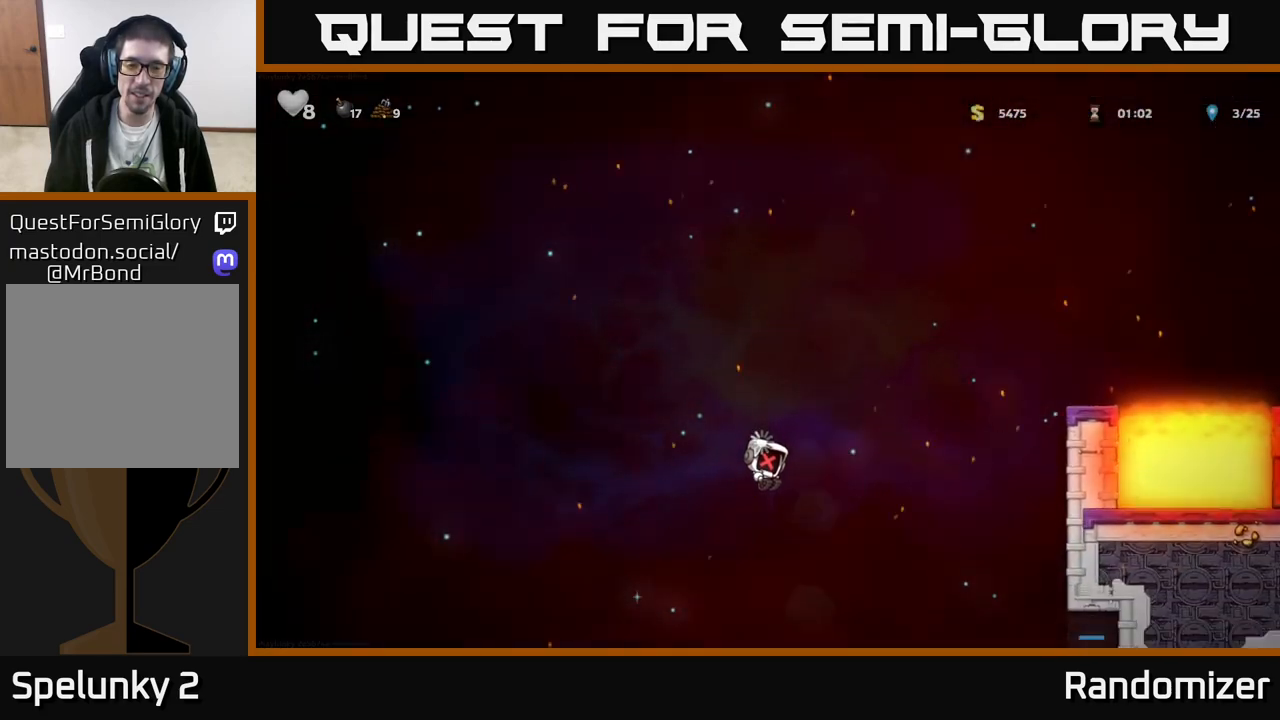
{"buttons": [], "left_stick": "left", "events": [[17, "left_stick", "left"], [33, "A", "up"], [33, "X", "up"], [67, "X", "down"], [117, "X", "up"]]}
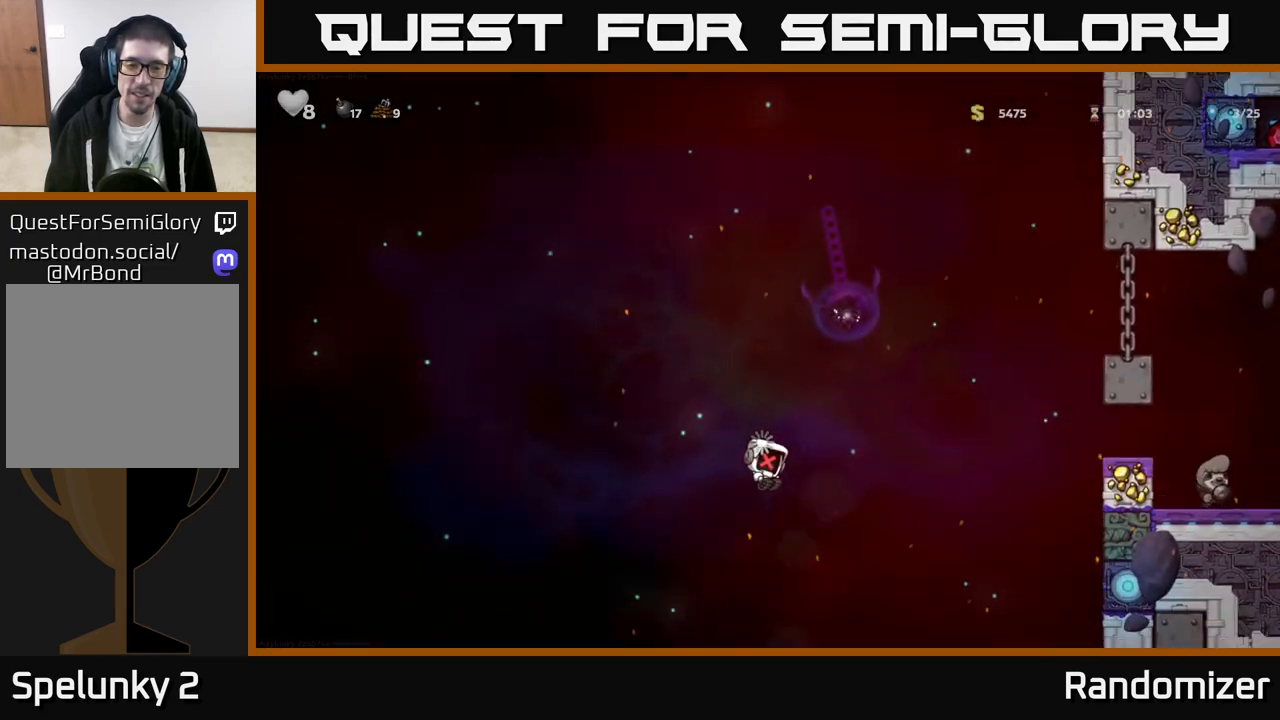
{"buttons": [], "left_stick": "center", "events": [[267, "left_stick", "center"]]}
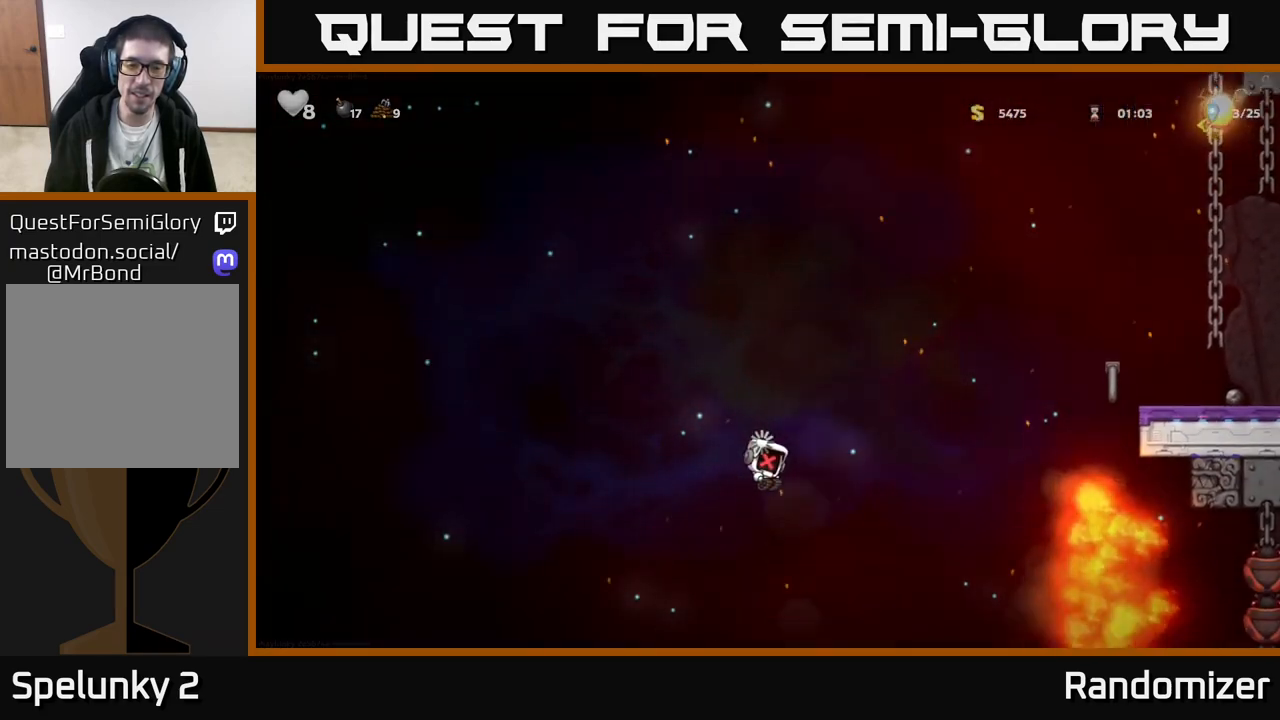
{"buttons": [], "left_stick": "center", "events": []}
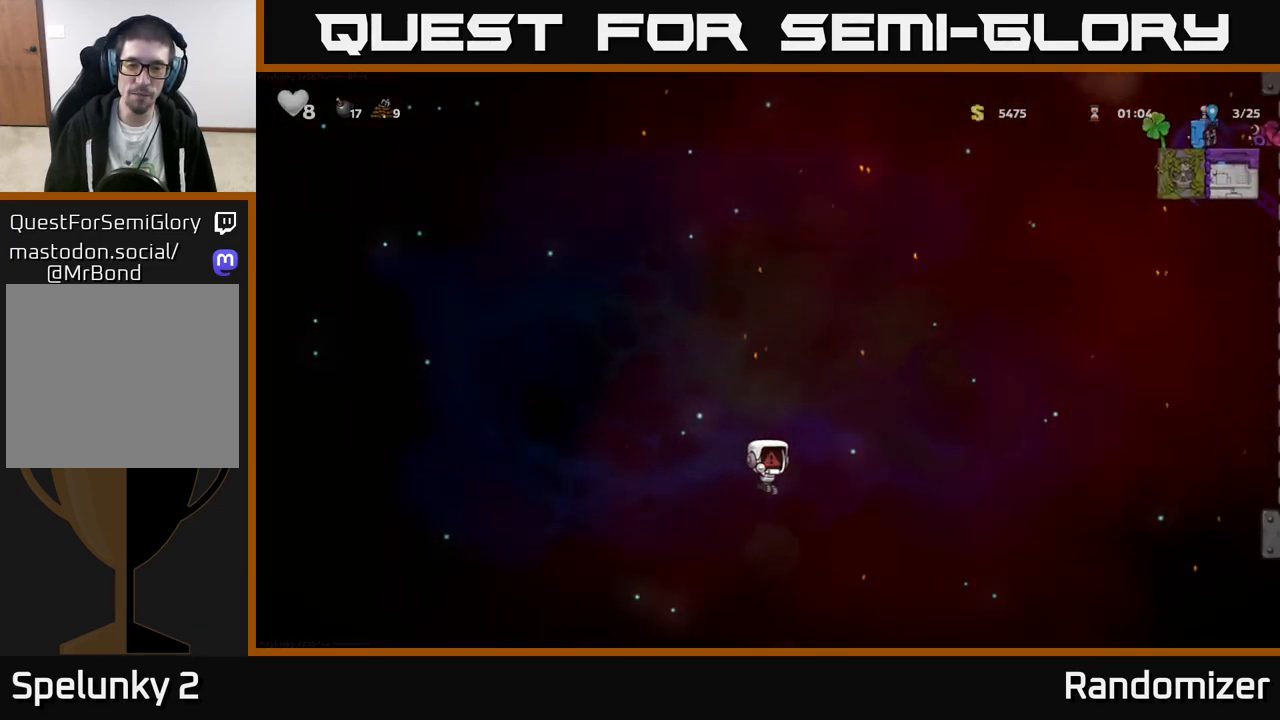
{"buttons": [], "left_stick": "right", "events": [[133, "left_stick", "right"], [150, "A", "down"], [450, "A", "up"]]}
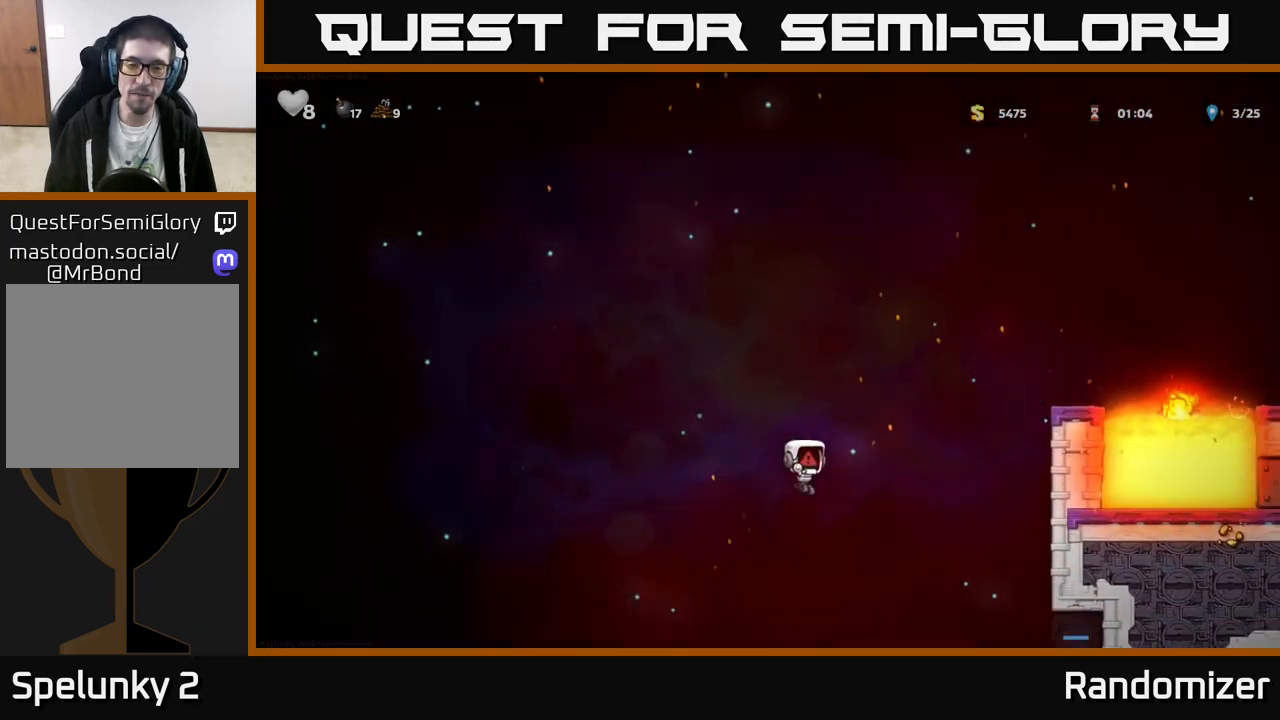
{"buttons": [], "left_stick": "center", "events": [[417, "left_stick", "center"]]}
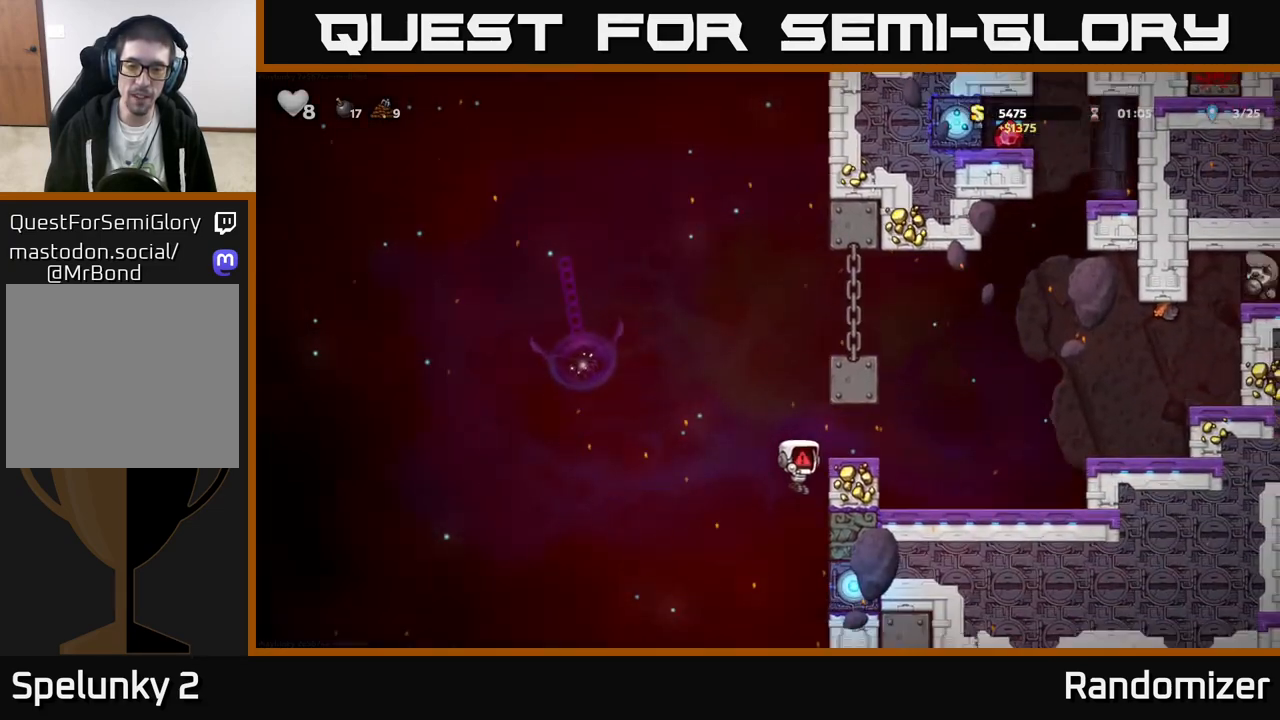
{"buttons": [], "left_stick": "up"}
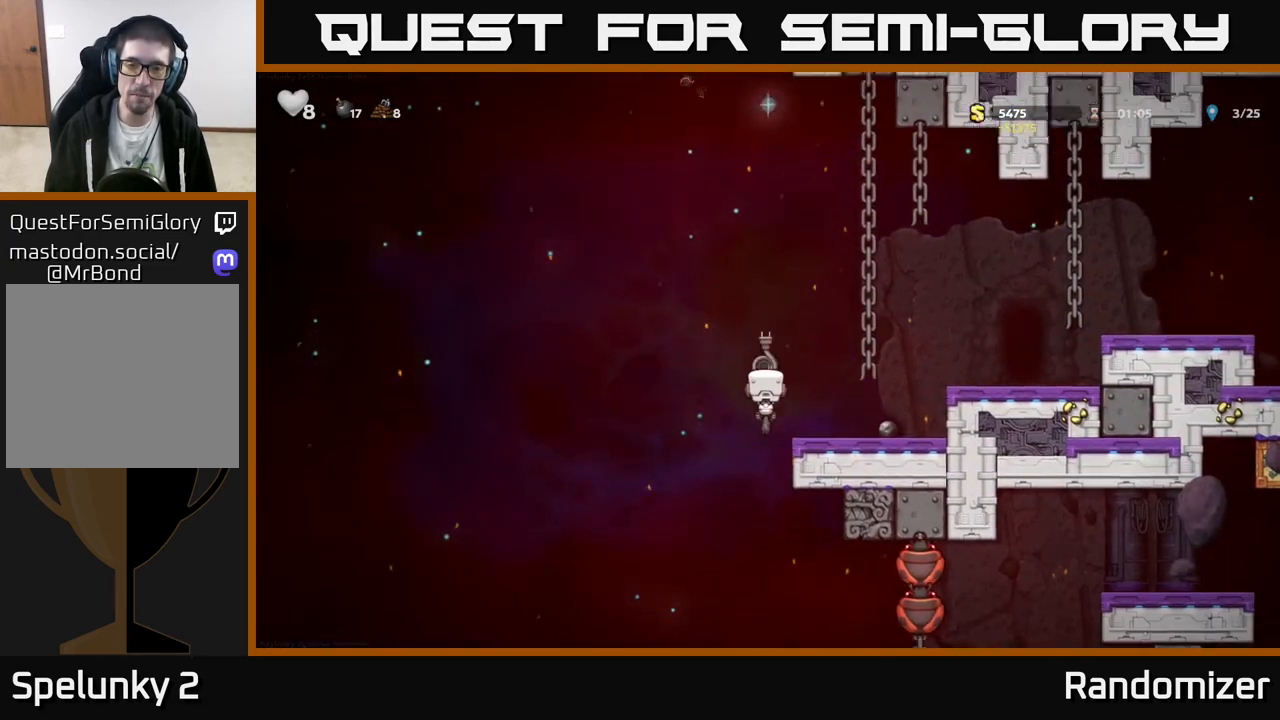
{"buttons": [], "left_stick": "up", "events": [[50, "left_stick", "center"], [233, "left_stick", "up"]]}
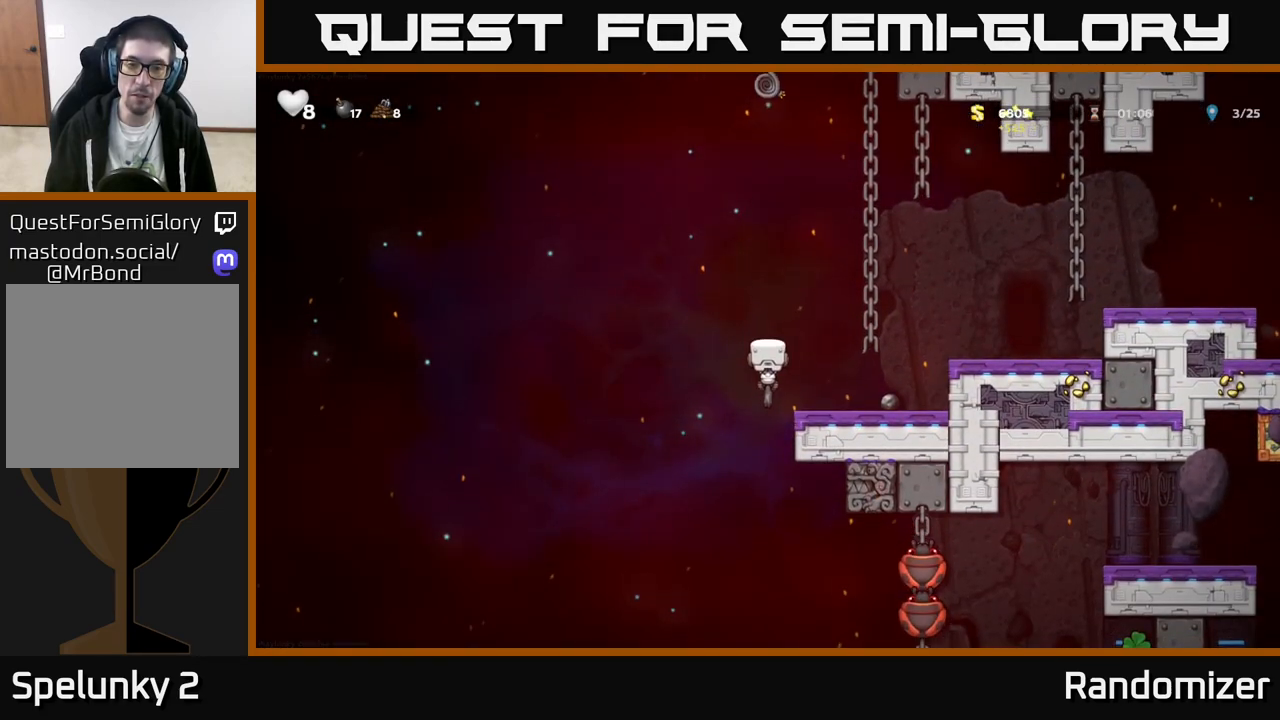
{"buttons": [], "left_stick": "center", "events": [[133, "left_stick", "center"]]}
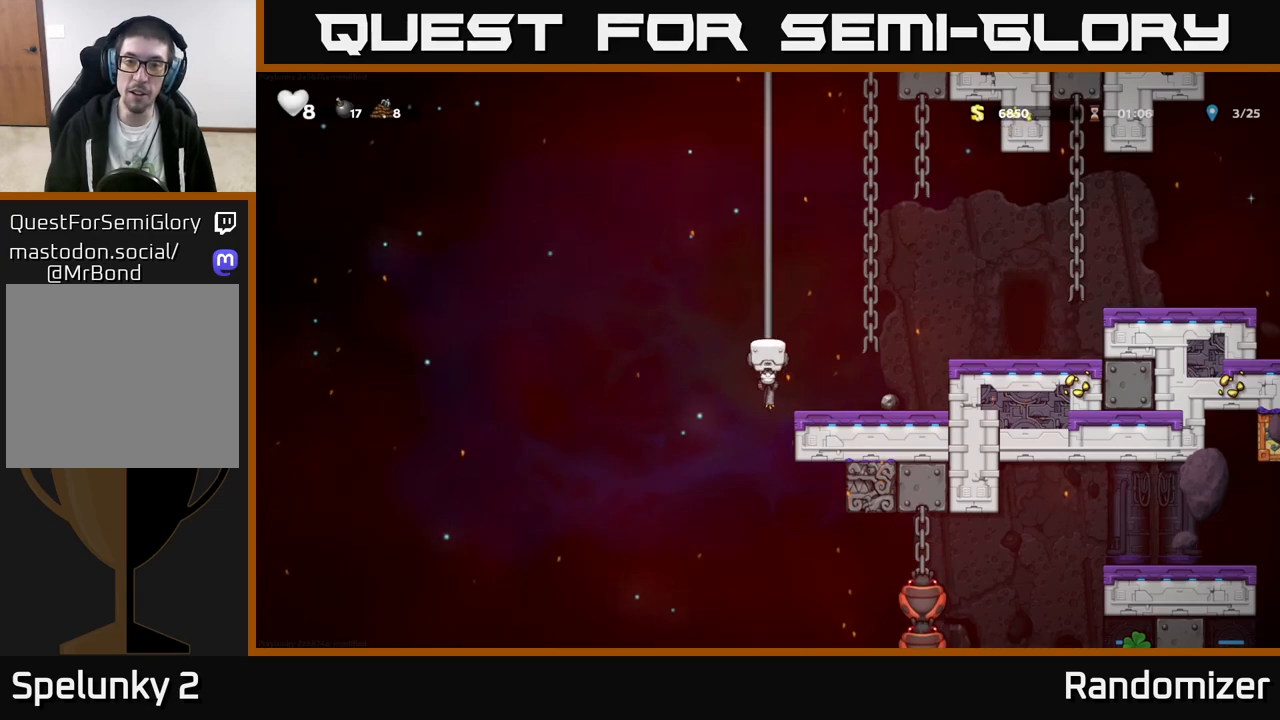
{"buttons": [], "left_stick": "center", "events": [[250, "A", "down"], [250, "left_stick", "right"], [350, "A", "up"], [500, "left_stick", "center"]]}
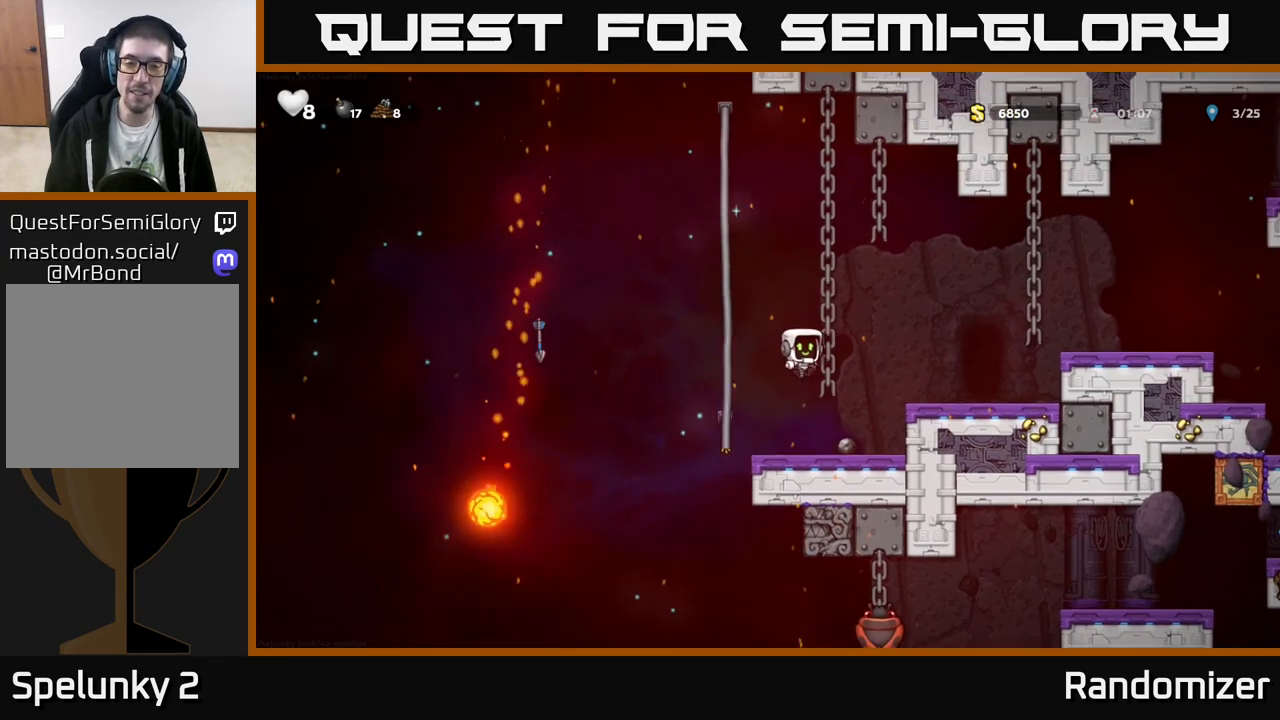
{"buttons": [], "left_stick": "center", "events": [[300, "left_stick", "down"], [350, "X", "down"], [467, "X", "up"], [500, "left_stick", "center"]]}
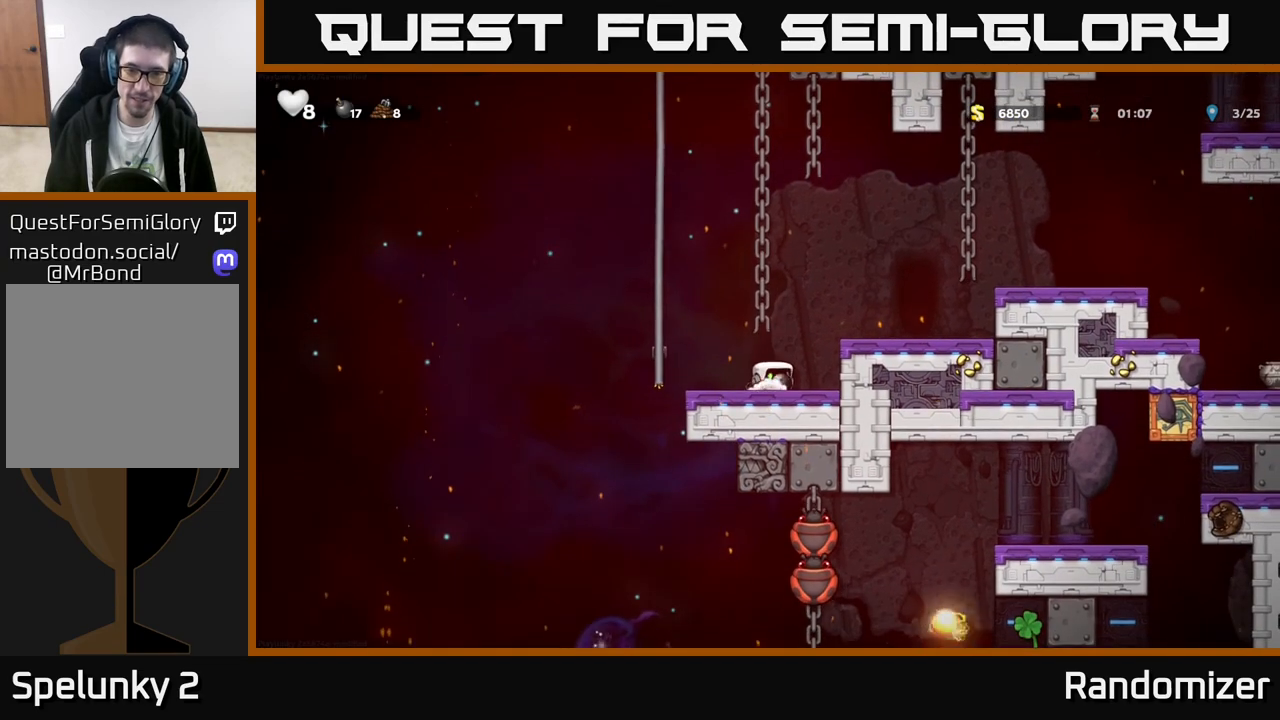
{"buttons": [], "left_stick": "up", "events": [[167, "left_stick", "left"], [233, "A", "down"], [367, "left_stick", "up-left"], [450, "A", "up"], [467, "left_stick", "up"]]}
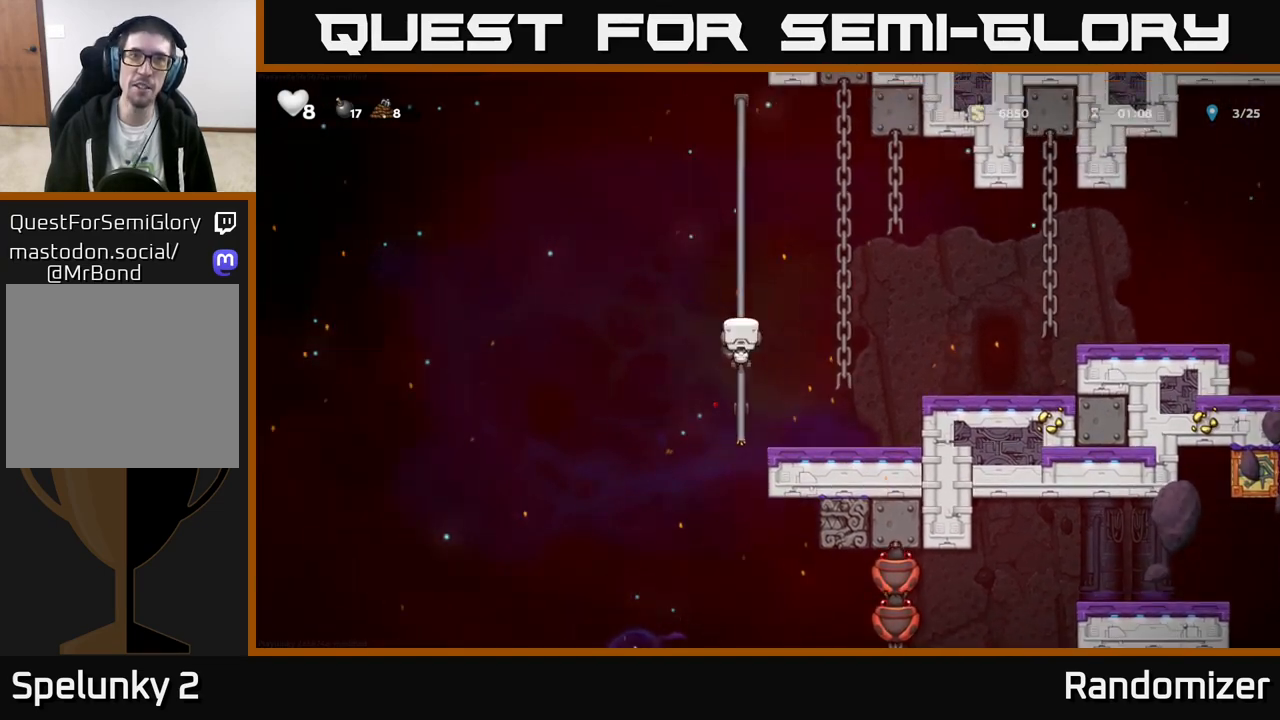
{"buttons": [], "left_stick": "up", "events": []}
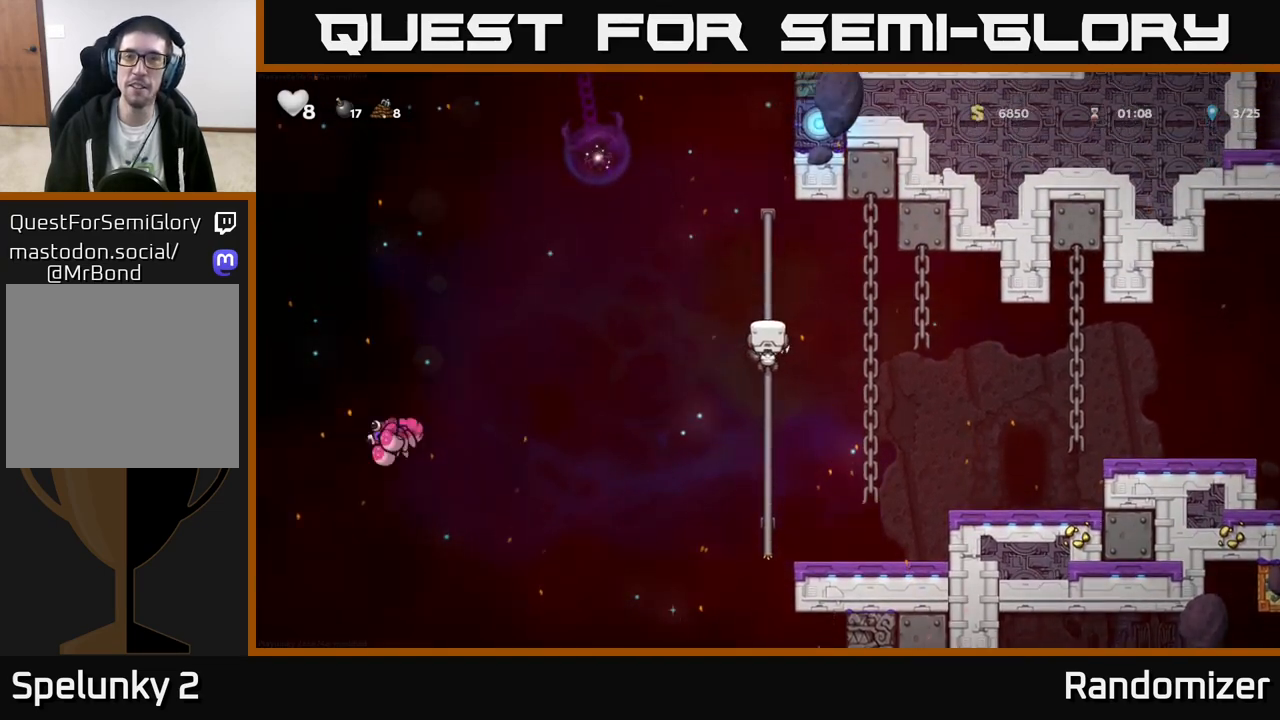
{"buttons": [], "left_stick": "center", "events": [[217, "left_stick", "center"]]}
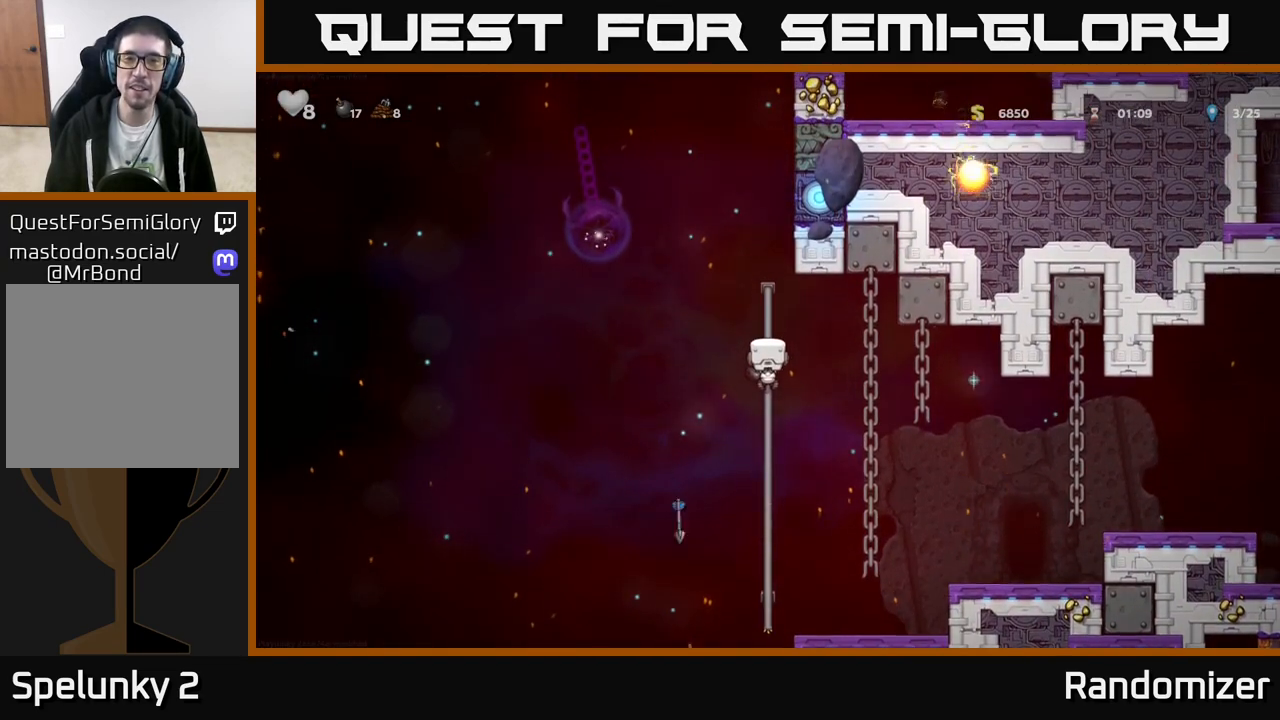
{"buttons": [], "left_stick": "down-left", "events": [[50, "left_stick", "right"], [100, "A", "down"], [250, "A", "up"], [450, "left_stick", "down-left"]]}
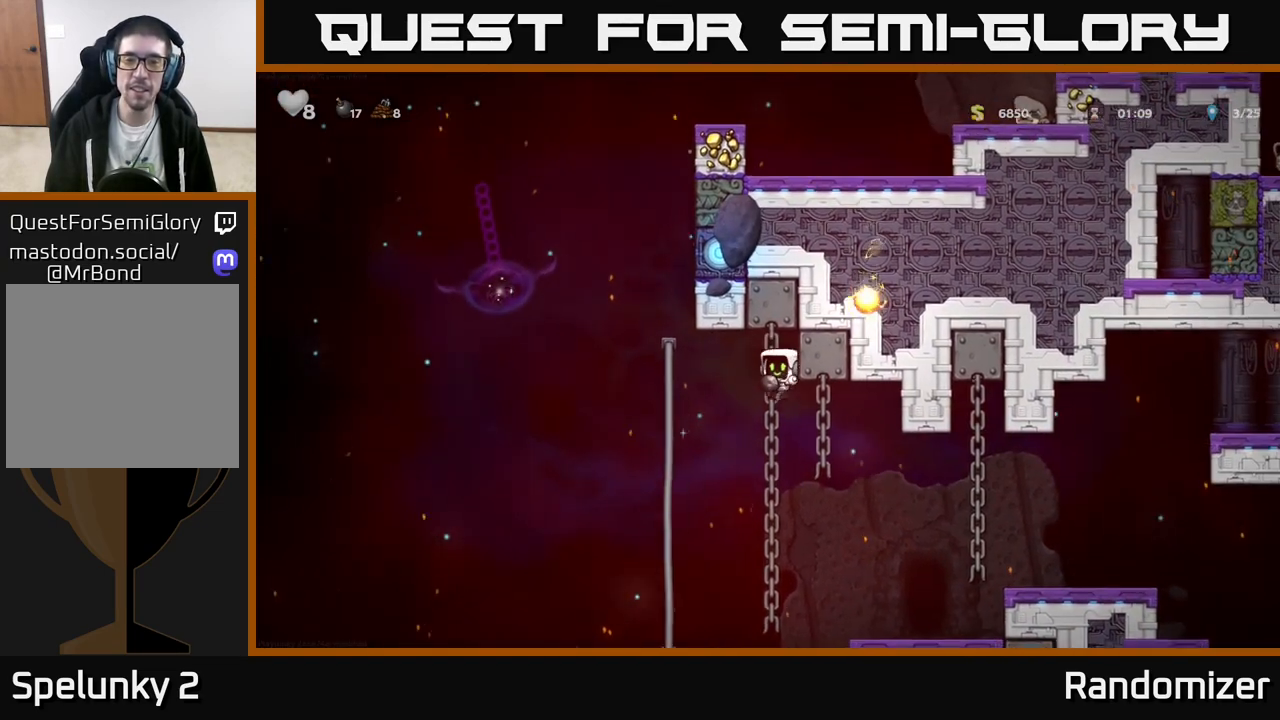
{"buttons": [], "left_stick": "center", "events": [[50, "X", "down"], [100, "X", "up"], [117, "left_stick", "down-right"], [167, "left_stick", "right"], [350, "left_stick", "center"]]}
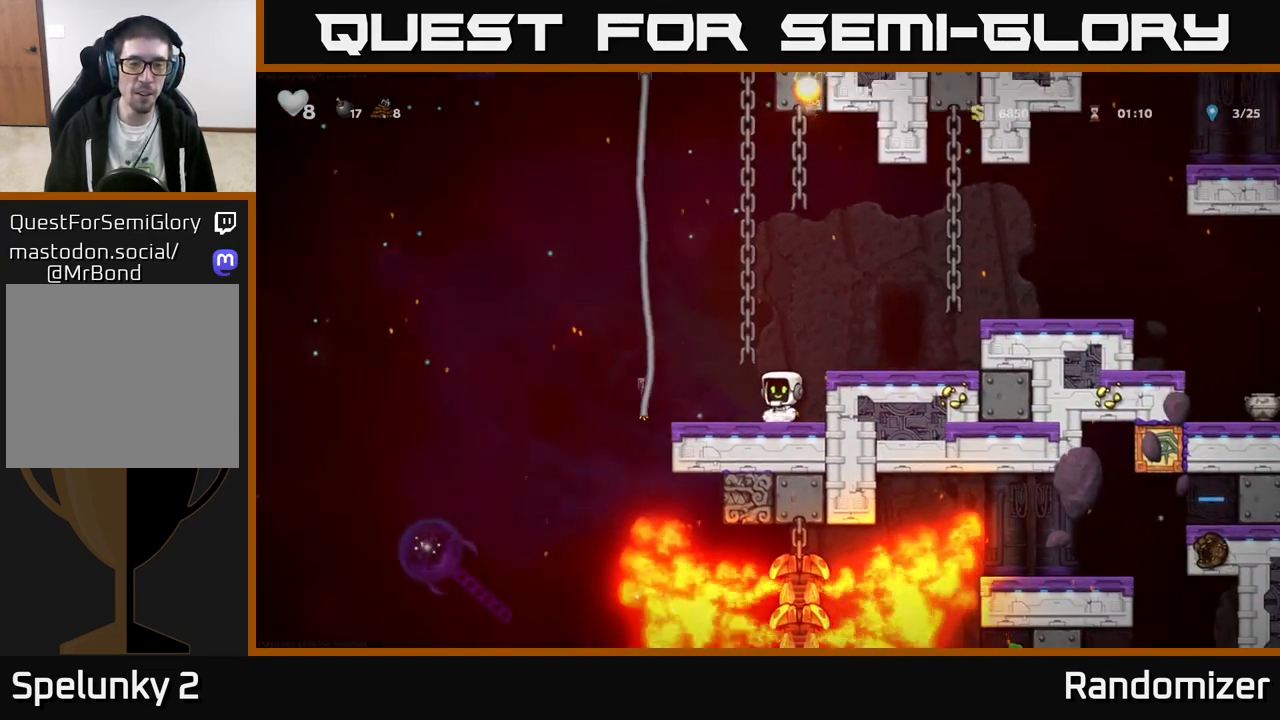
{"buttons": [], "left_stick": "center", "events": []}